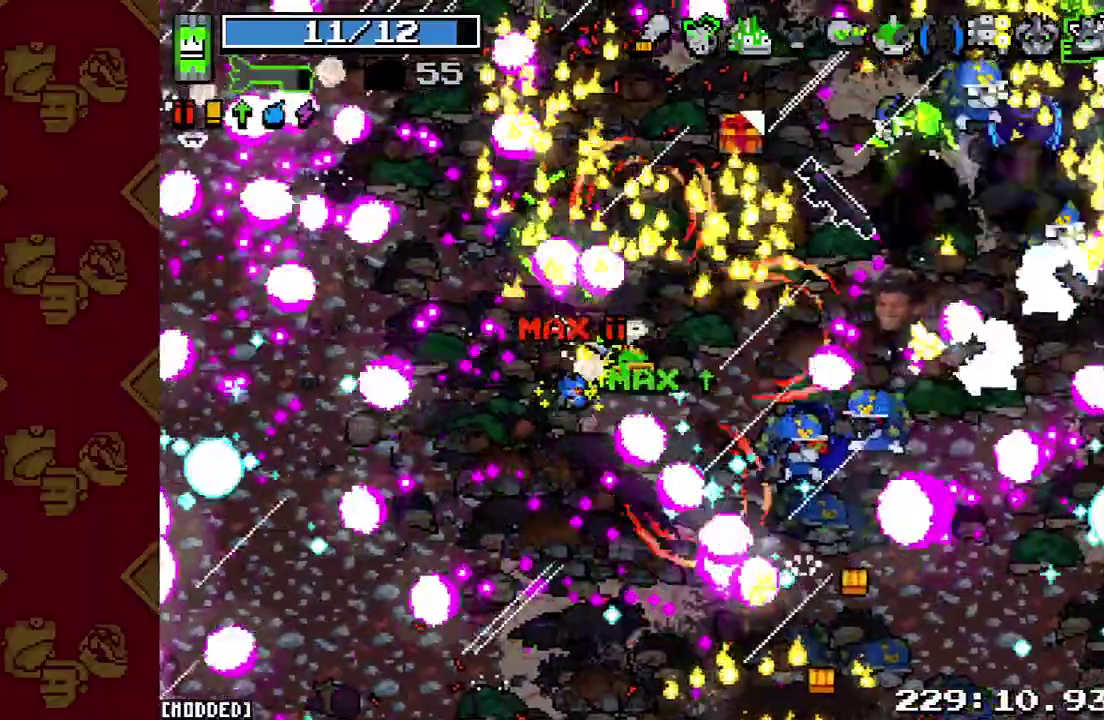
Gameplay with a controller (PlayStation layout); each line is a JSON object with the inputs held at the frame after it. "events" lists button and stick changes between this image and that frame as [ms after this image, input, new state], when the widget could be followed in between. This overlay highlights the sticks when they move; stick clicks (L3 R3) are not distinguishable. Not read: L3 R3.
{"buttons": [], "left_stick": "right", "right_stick": "right"}
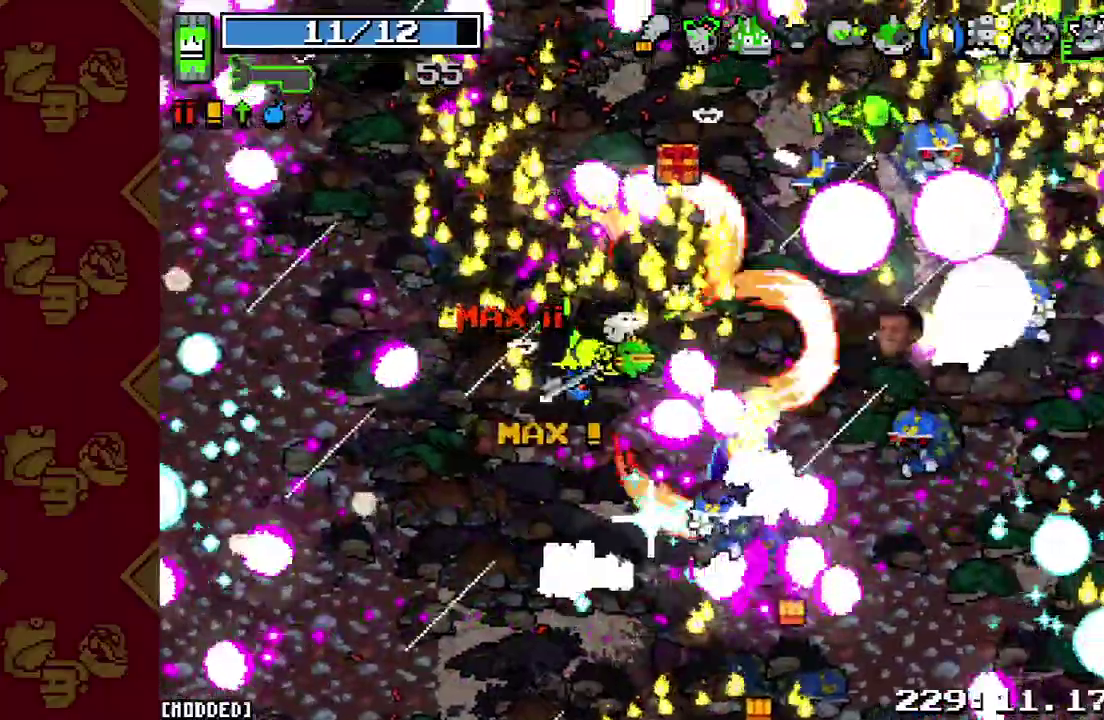
{"buttons": [], "left_stick": "up-right", "right_stick": "right"}
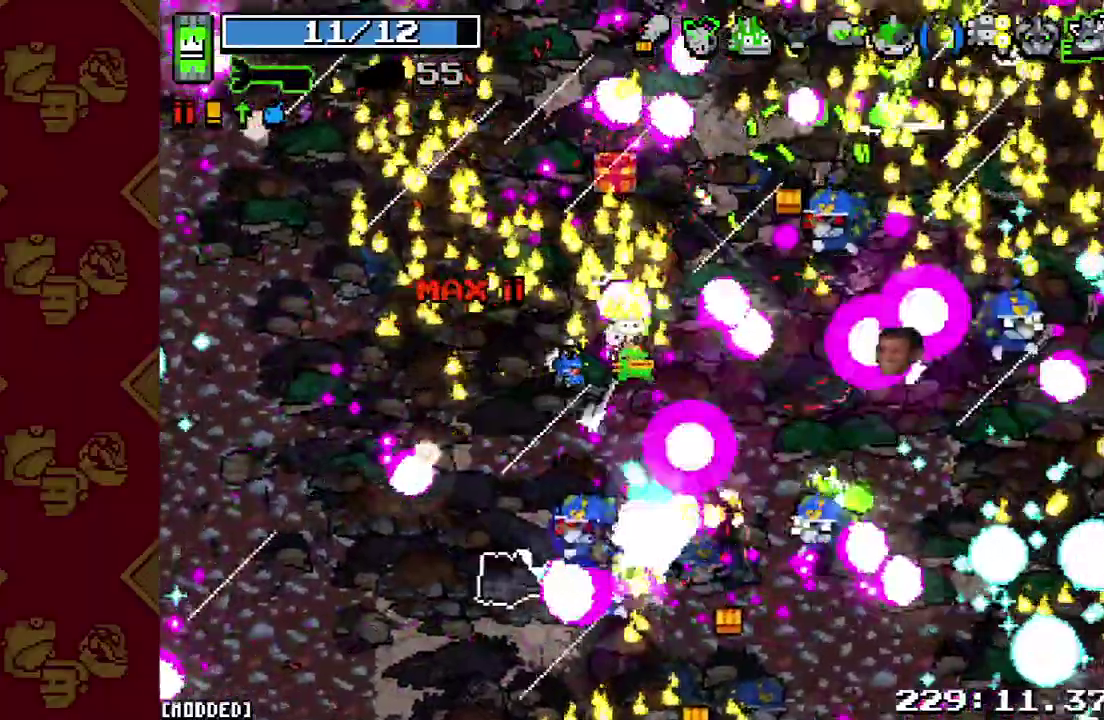
{"buttons": [], "left_stick": "up-left", "right_stick": "right"}
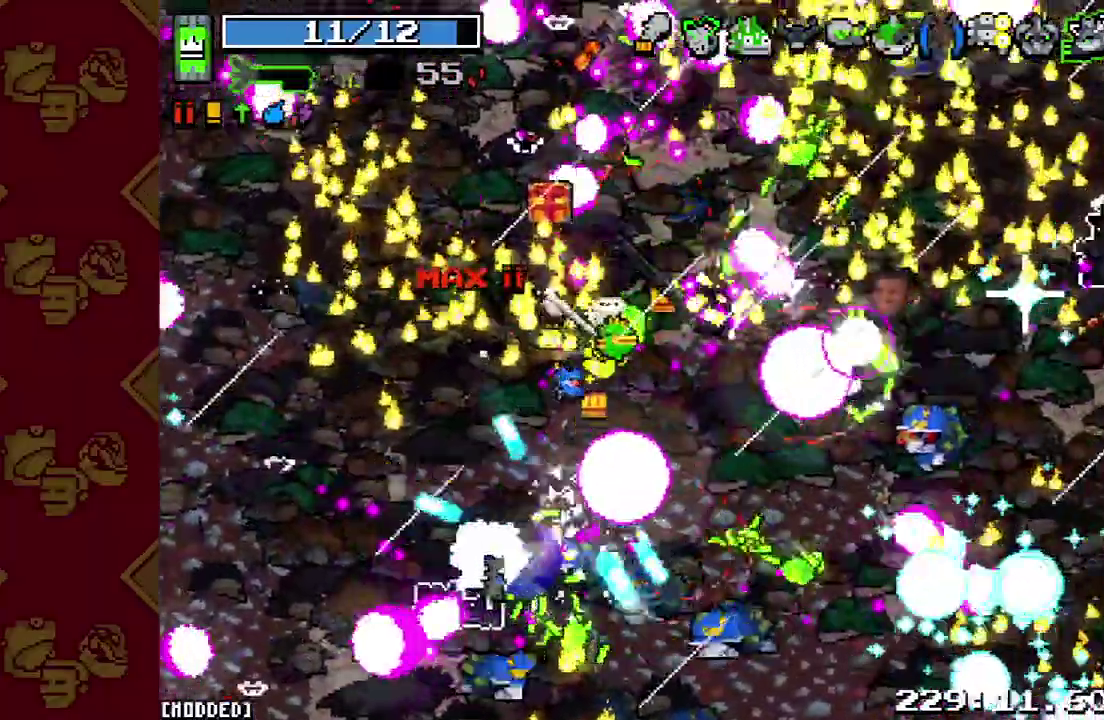
{"buttons": [], "left_stick": "up-left", "right_stick": "down"}
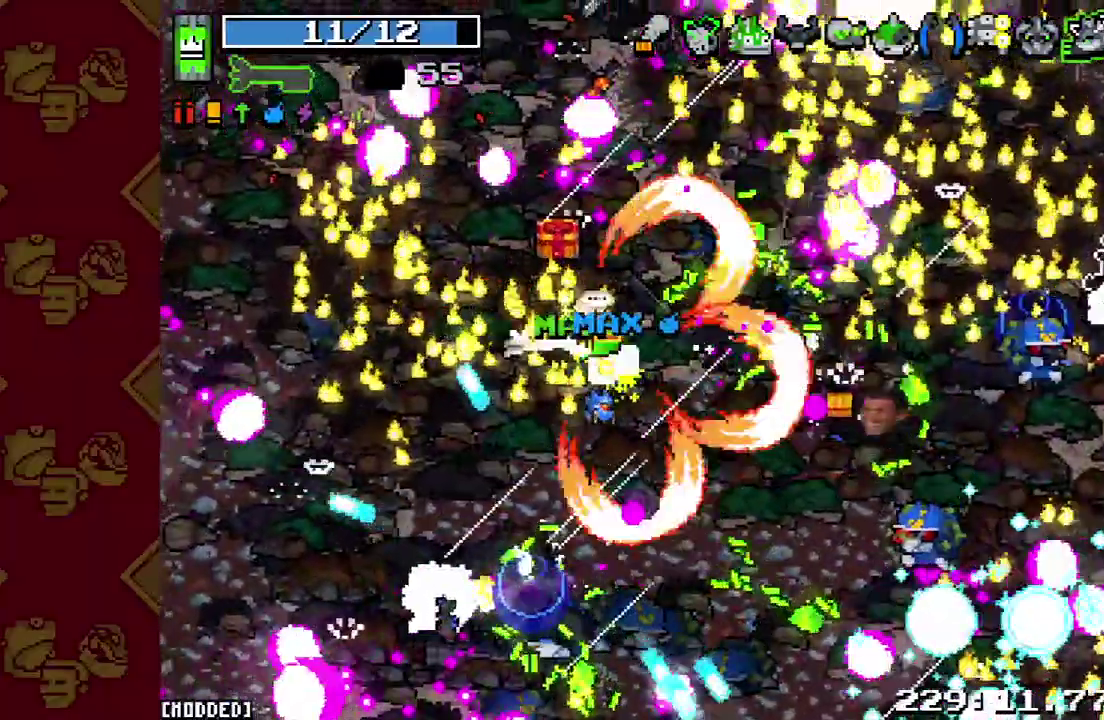
{"buttons": [], "left_stick": "left", "right_stick": "down-left", "events": [[100, "left_stick", "up-right"], [333, "left_stick", "up-left"], [333, "right_stick", "down-left"], [500, "left_stick", "left"]]}